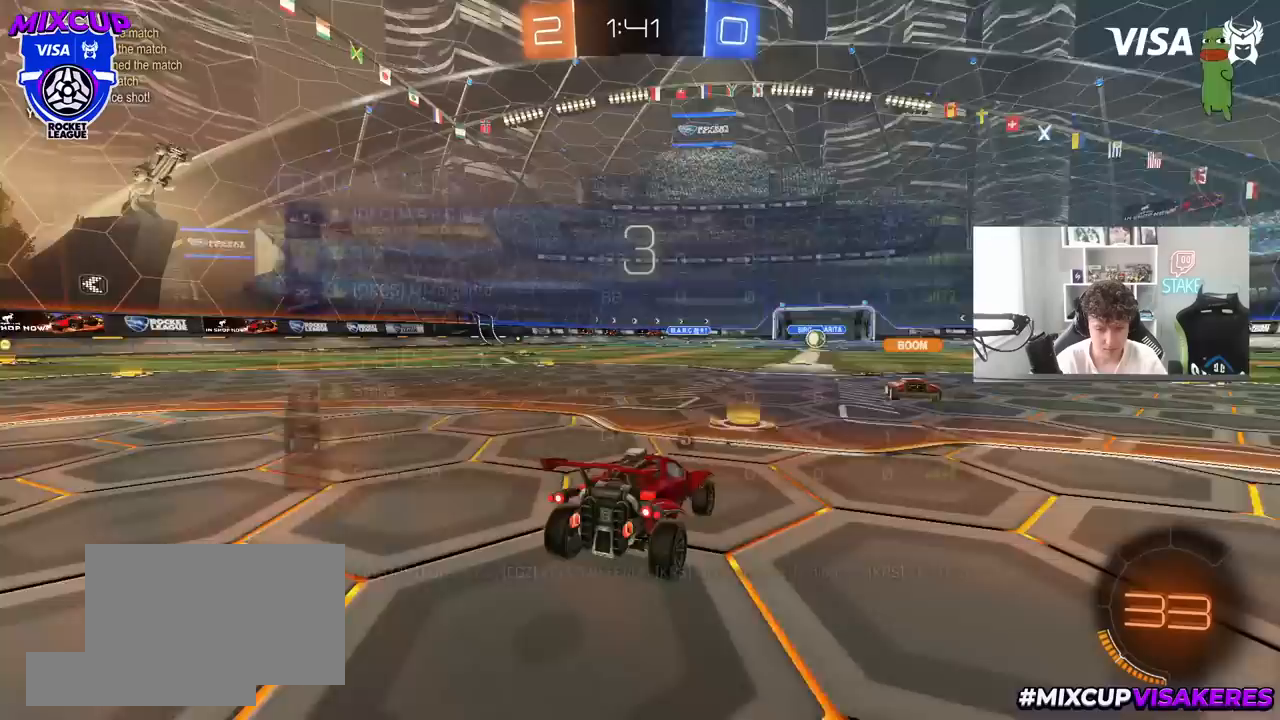
Gameplay with keyboard and mouse; each line is a JSON object with the keys and mouse buttons held at the frame after it. "events" lists presses ("down") and releases ("up") of "1", "2", "3", "4", "5", "a", "alt", "c", "caps_lock", "ctrl", "d", "e", "f", "g", "q", "r", "s", "shift", "space", "t", "tab", "v", "w", "x", "z", "mouse_left", "mouse_wheel" and "mouse_right" between this image and that frame as [ms after this image, input, new state], when the widget could be followed in between. "mouse_left", "mouse_wheel", "mouse_right" = the "left", "wheel", "right" buttons of the "mouse" list. No other keys are recorded. "wheel" means that the mouse wheel is clicked or scrolled. "mouse_move" is the direction in which the mouse moves at that frame (one of eight, or "still"), when it could be read.
{"keys": ["tab"], "mouse": ["wheel"], "mouse_move": "still", "events": [[50, "x", "down"], [100, "z", "up"], [200, "x", "up"], [283, "mouse_wheel", "down"], [333, "tab", "down"], [383, "mouse_wheel", "up"], [433, "mouse_wheel", "down"]]}
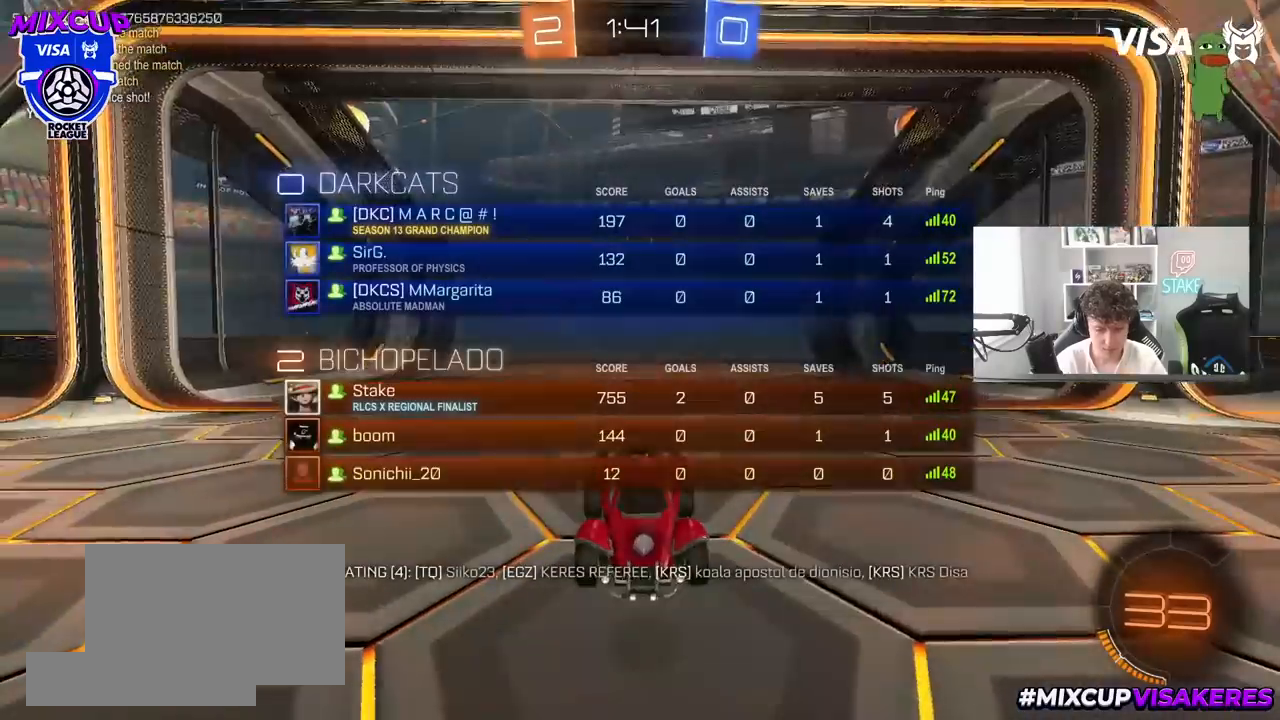
{"keys": ["space", "tab"], "mouse": ["left"], "mouse_move": "left", "events": [[67, "mouse_wheel", "up"], [217, "space", "down"], [317, "space", "up"], [350, "mouse_left", "down"], [450, "space", "down"]]}
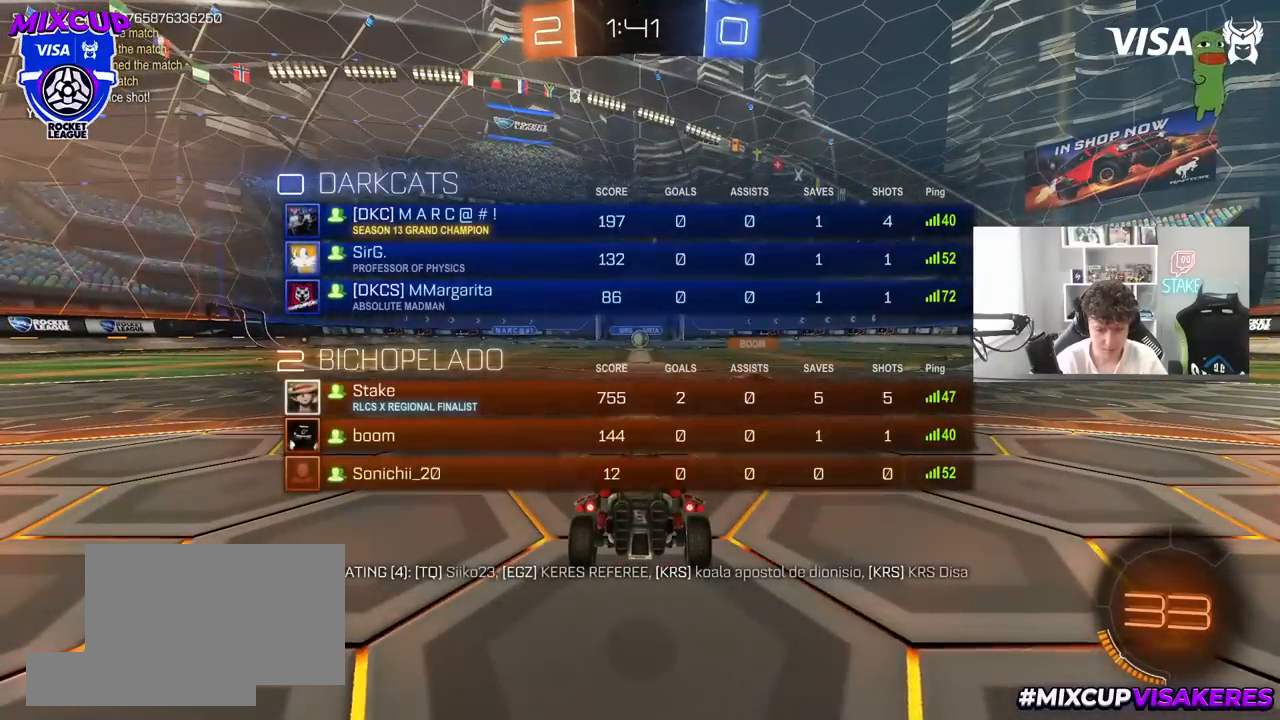
{"keys": ["w"], "mouse": ["left"], "mouse_move": "right", "events": [[83, "space", "up"], [283, "tab", "up"], [467, "w", "down"]]}
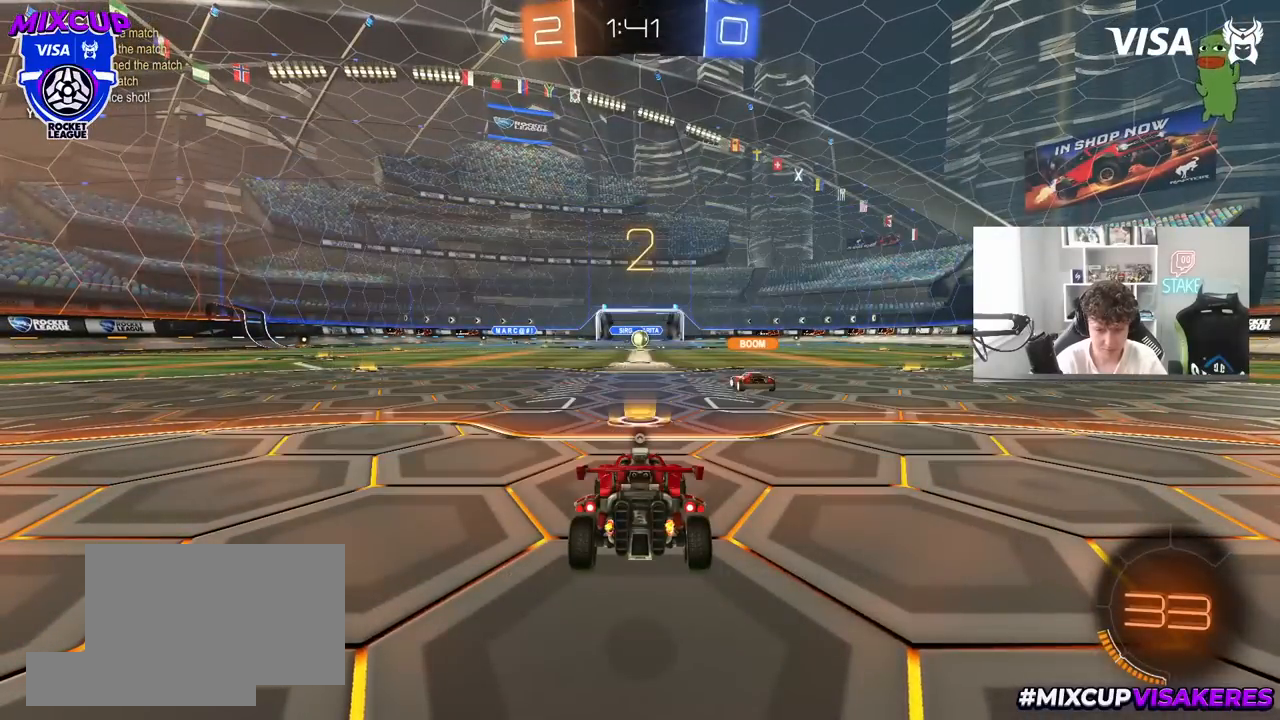
{"keys": ["w"], "mouse": ["left"], "mouse_move": "right", "events": []}
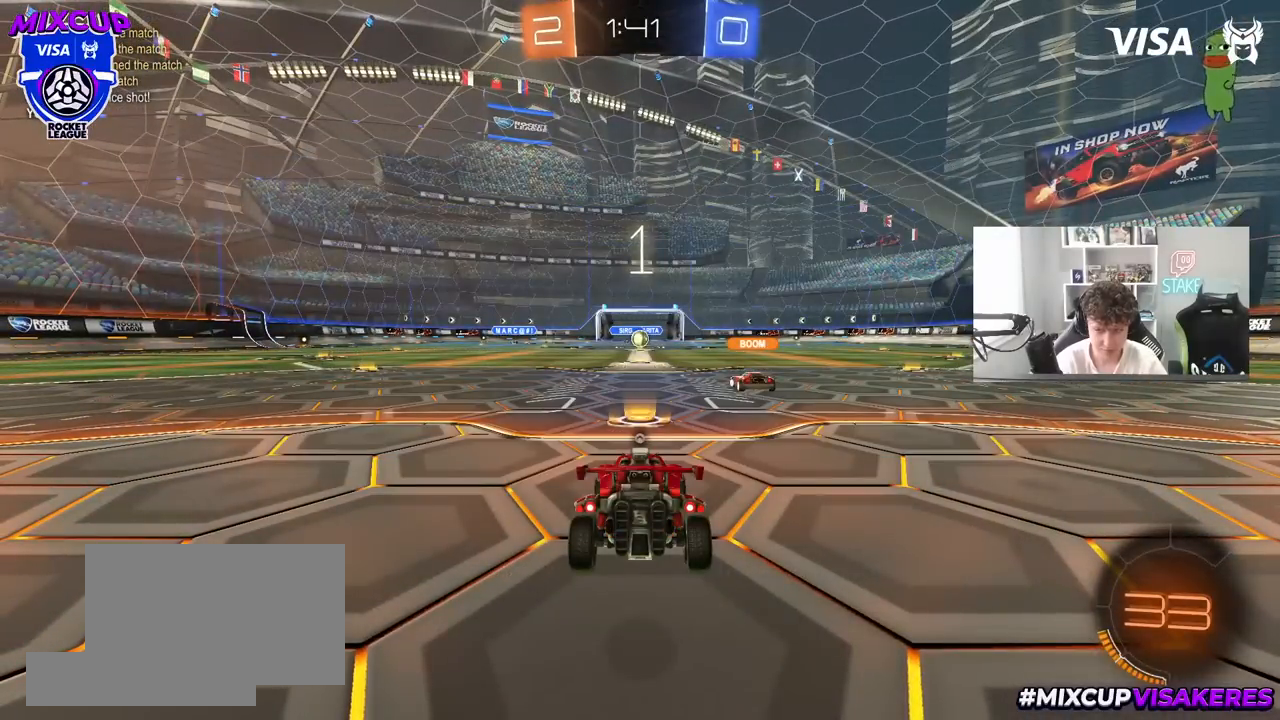
{"keys": ["space", "w"], "mouse": ["left"], "mouse_move": "left", "events": [[400, "space", "down"]]}
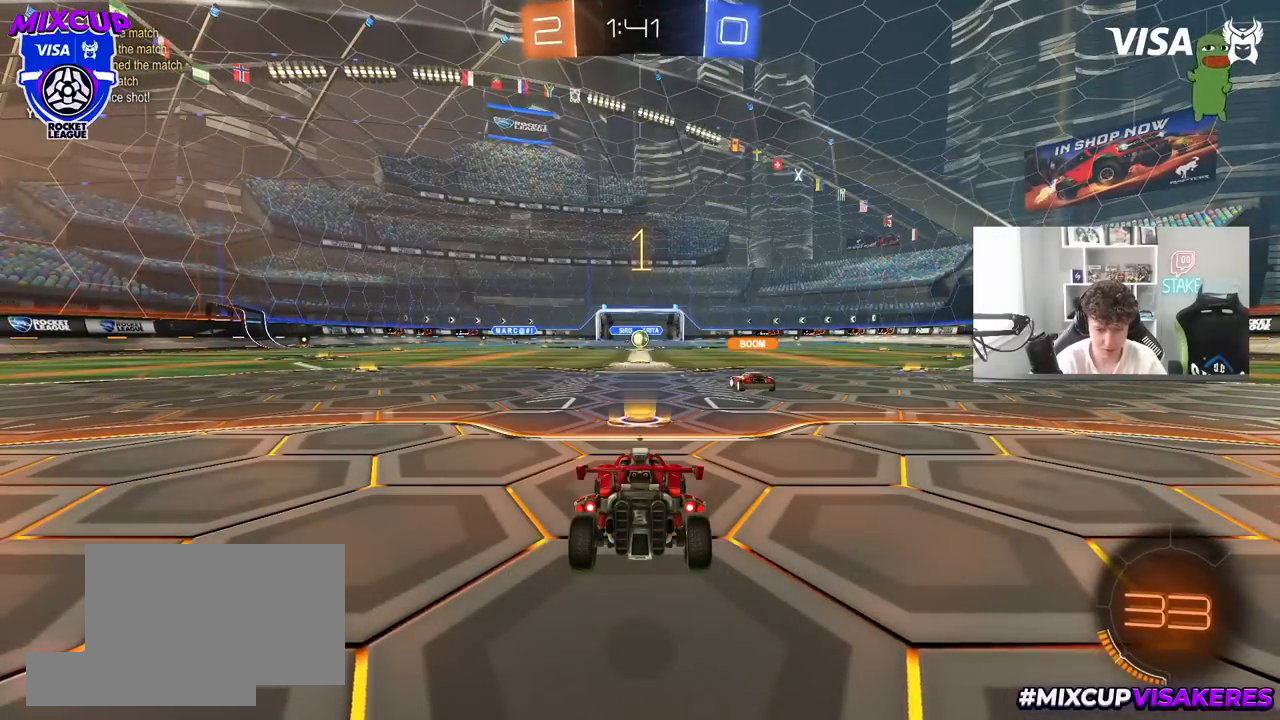
{"keys": ["d", "w"], "mouse": ["left"], "mouse_move": "still", "events": [[50, "space", "up"], [183, "d", "down"]]}
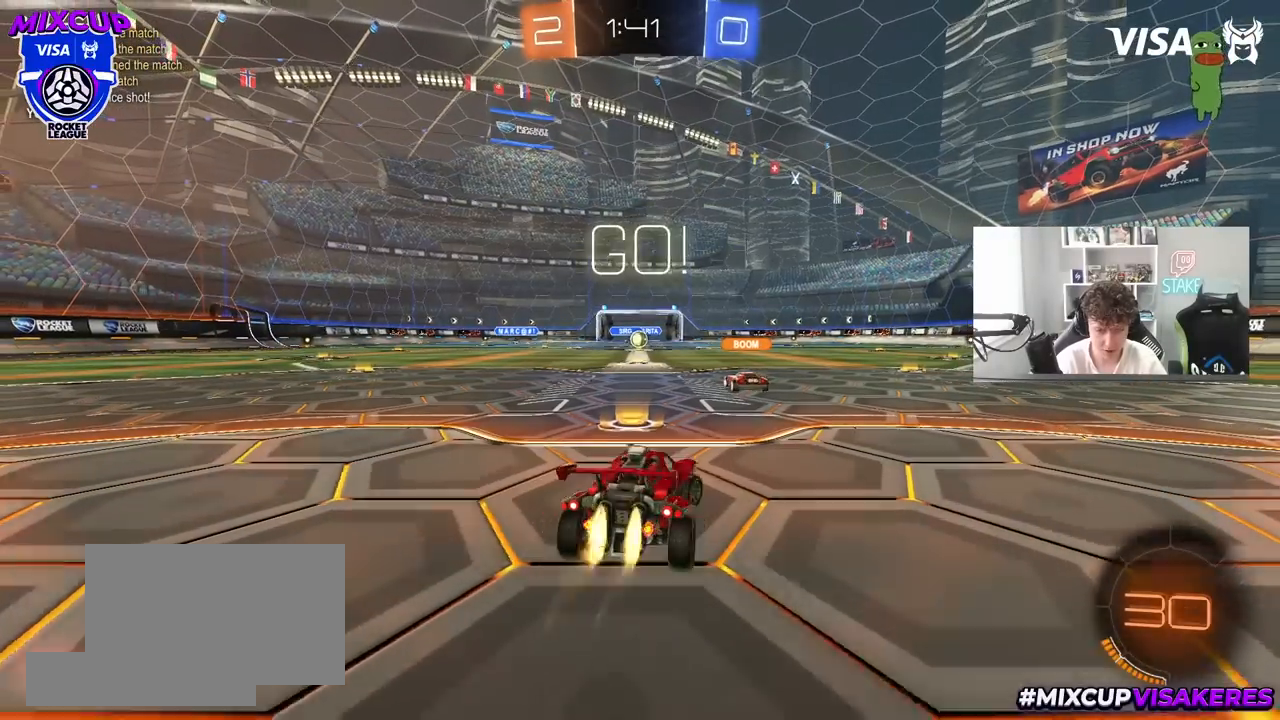
{"keys": ["d", "shift", "w"], "mouse": ["left"], "mouse_move": "still", "events": [[333, "mouse_right", "down"], [483, "mouse_right", "up"], [483, "shift", "down"]]}
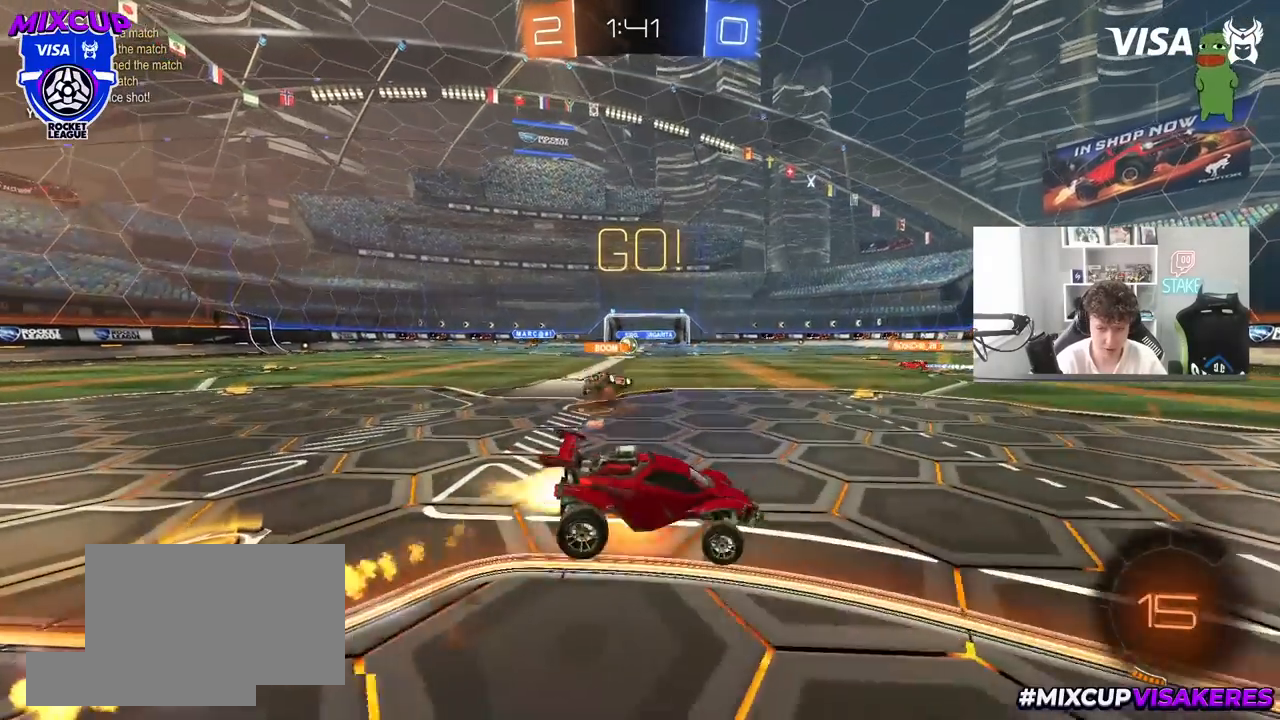
{"keys": ["d", "s", "shift"], "mouse": ["left"], "mouse_move": "still", "events": [[33, "mouse_right", "down"], [33, "w", "up"], [67, "s", "down"], [167, "mouse_right", "up"], [350, "s", "up"], [450, "s", "down"]]}
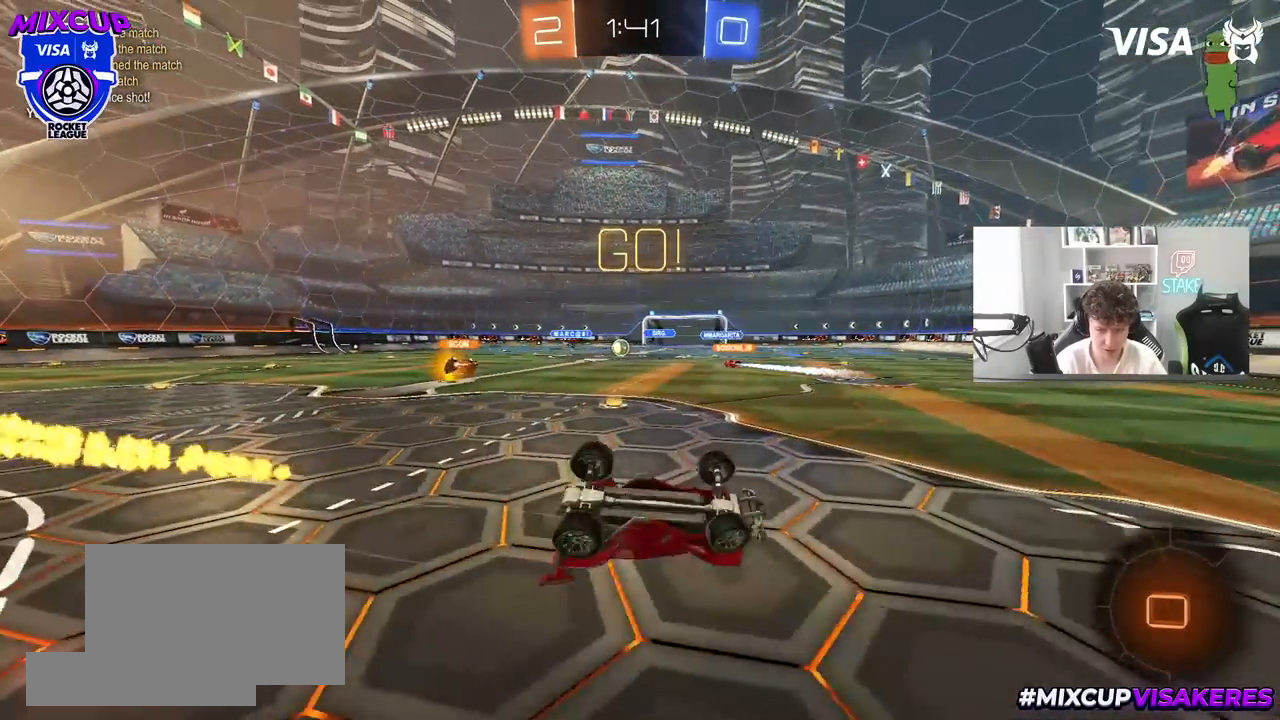
{"keys": [], "mouse": ["left"], "mouse_move": "still", "events": [[233, "shift", "up"], [283, "s", "up"], [367, "d", "up"]]}
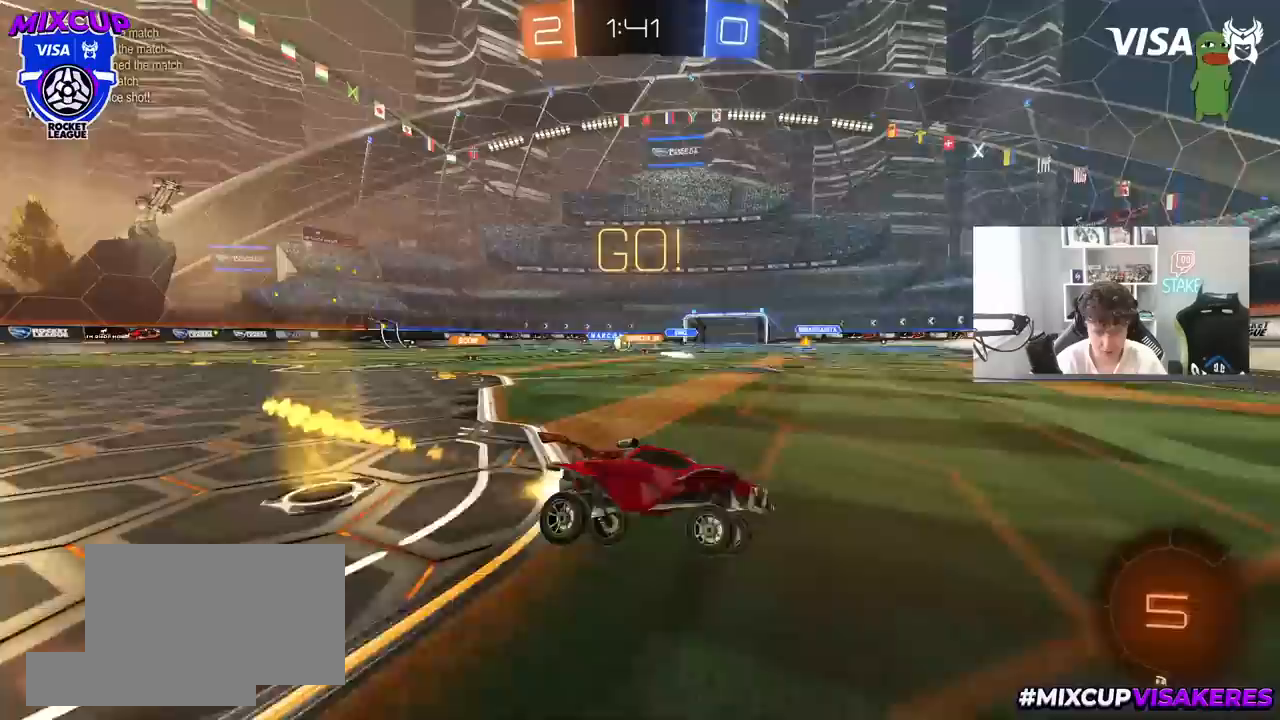
{"keys": ["a", "w"], "mouse": [], "mouse_move": "still", "events": [[33, "w", "down"], [100, "d", "down"], [100, "mouse_left", "up"], [150, "d", "up"], [200, "a", "down"], [200, "shift", "down"], [383, "shift", "up"]]}
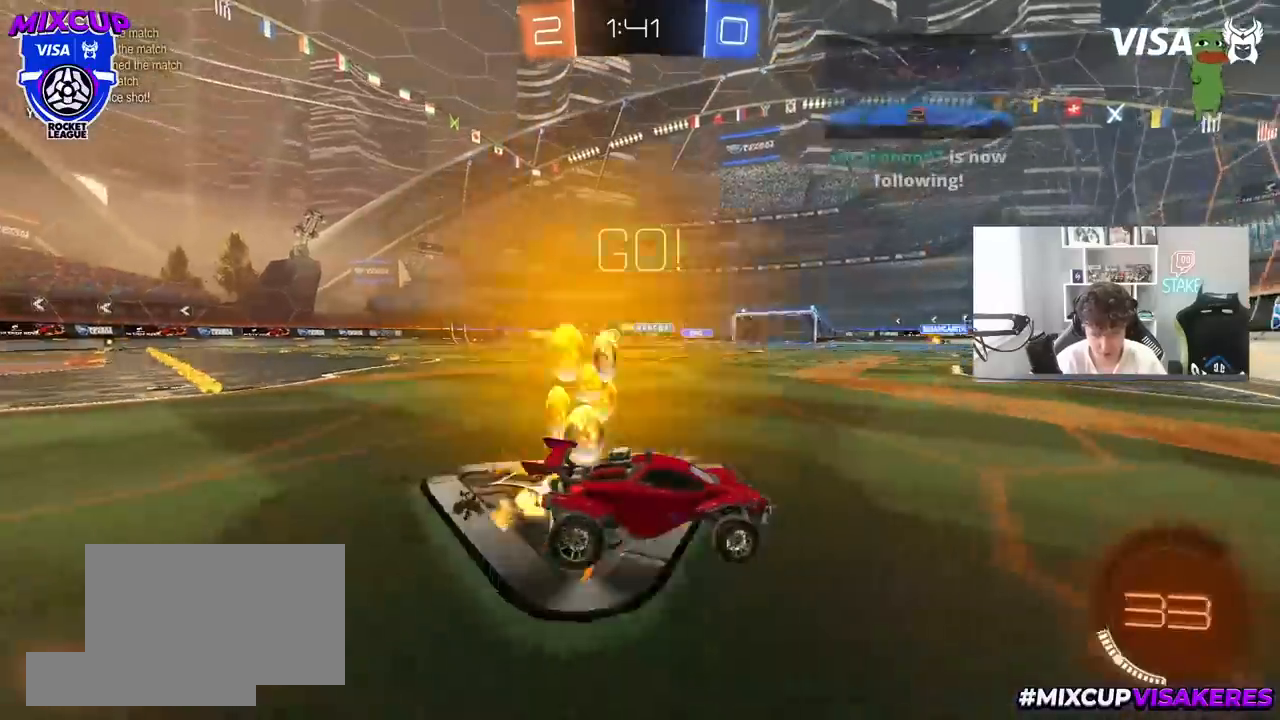
{"keys": ["d", "w"], "mouse": ["left"], "mouse_move": "still", "events": [[400, "mouse_left", "down"], [450, "a", "up"], [500, "d", "down"]]}
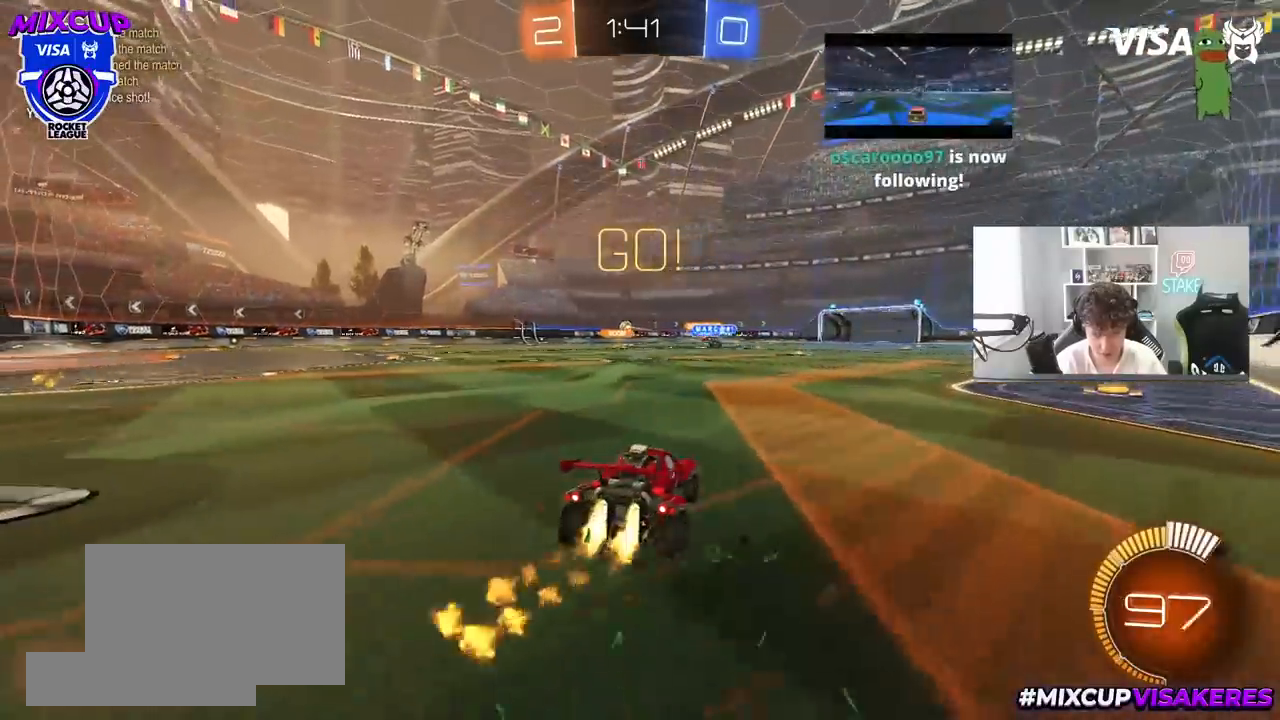
{"keys": ["a", "s", "shift"], "mouse": ["left"], "mouse_move": "still", "events": [[50, "mouse_right", "down"], [133, "a", "down"], [133, "d", "up"], [133, "mouse_right", "up"], [133, "shift", "down"], [183, "mouse_right", "down"], [233, "s", "down"], [233, "w", "up"], [317, "mouse_right", "up"]]}
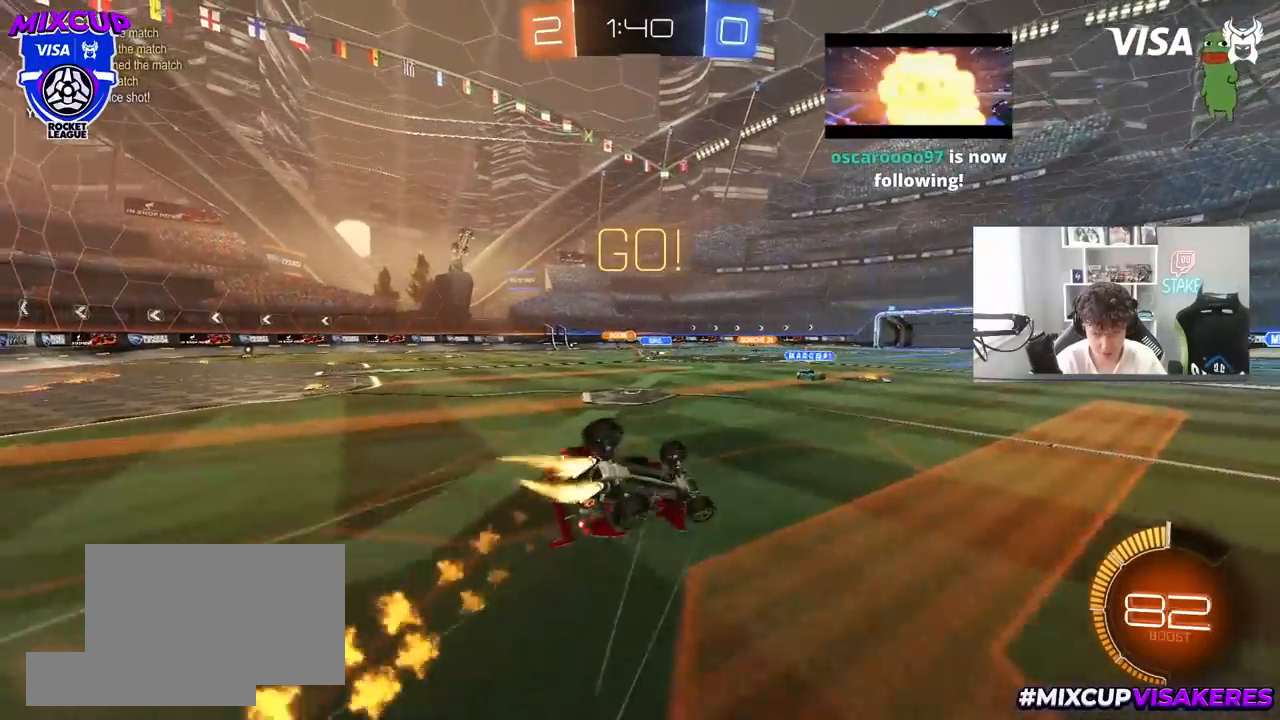
{"keys": ["a"], "mouse": [], "mouse_move": "still", "events": [[100, "s", "up"], [200, "mouse_left", "up"], [200, "s", "down"], [433, "s", "up"], [433, "shift", "up"]]}
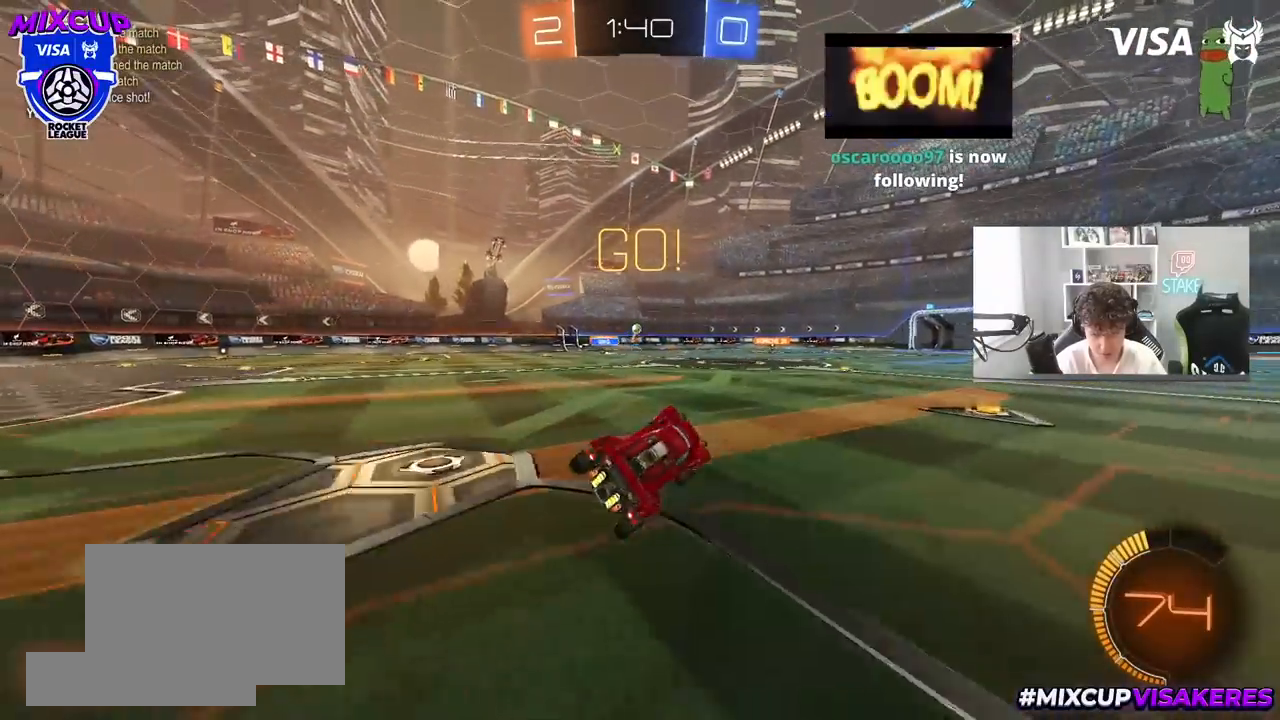
{"keys": ["d", "w"], "mouse": [], "mouse_move": "still", "events": [[67, "a", "up"], [217, "w", "down"], [500, "d", "down"]]}
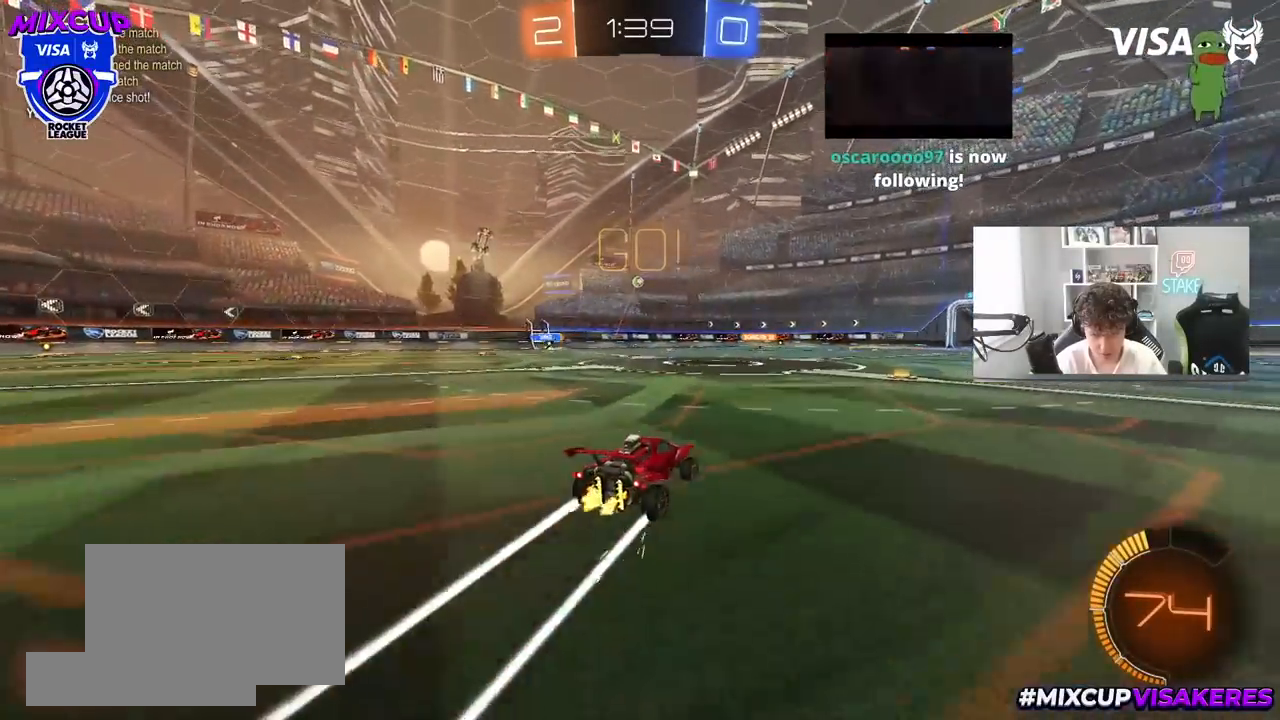
{"keys": ["w"], "mouse": [], "mouse_move": "still", "events": [[133, "d", "up"]]}
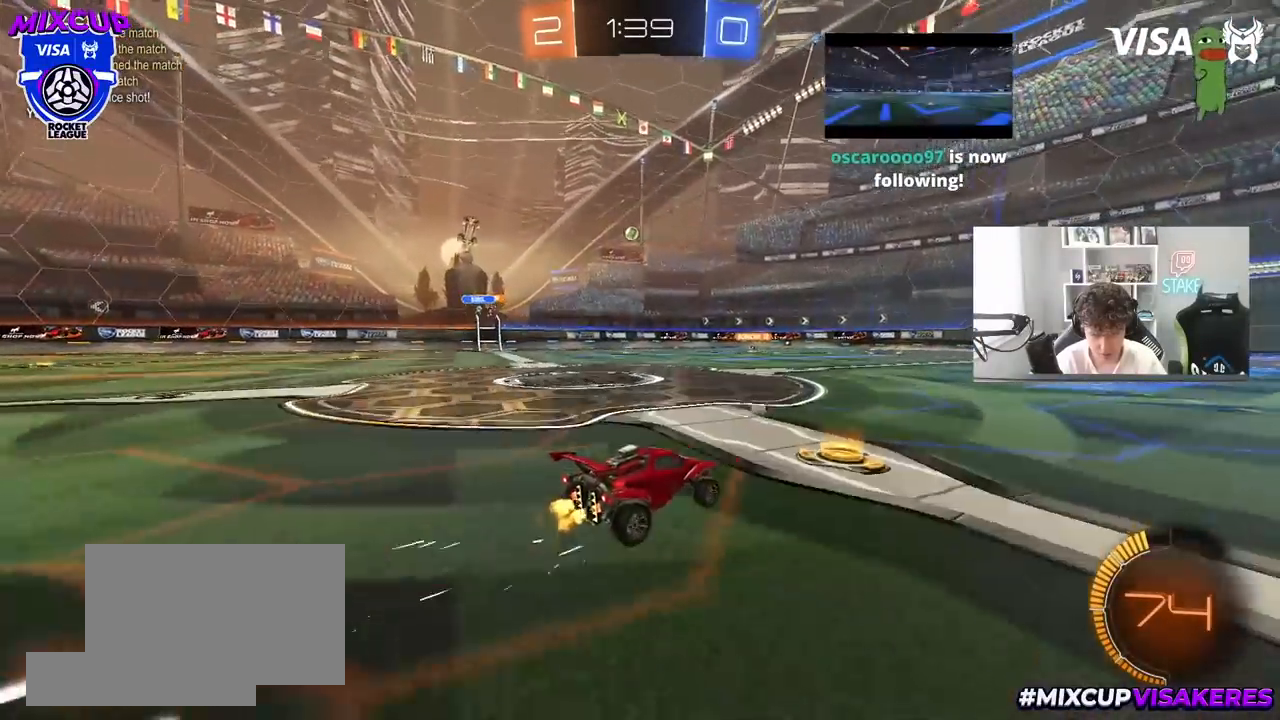
{"keys": ["a"], "mouse": [], "mouse_move": "still", "events": [[17, "a", "down"], [200, "a", "up"], [200, "w", "up"], [483, "a", "down"]]}
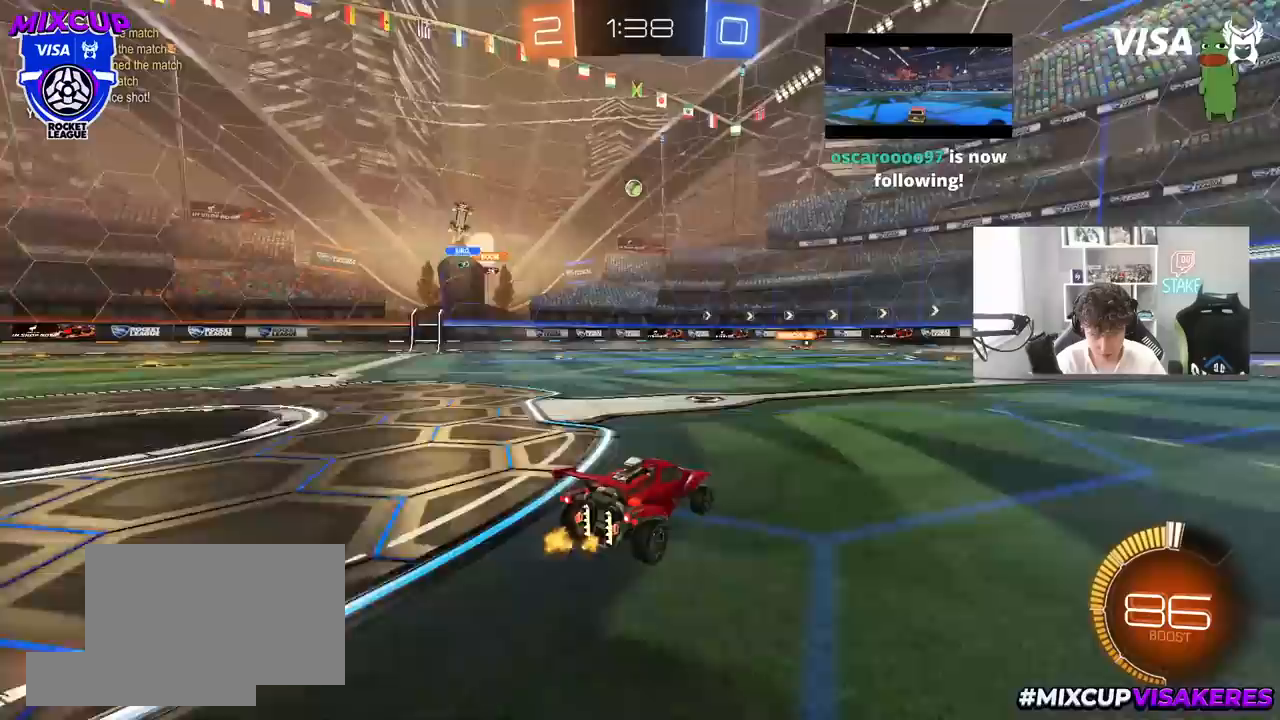
{"keys": [], "mouse": [], "mouse_move": "still", "events": [[167, "a", "up"], [217, "a", "down"], [300, "s", "down"], [450, "a", "up"], [450, "s", "up"]]}
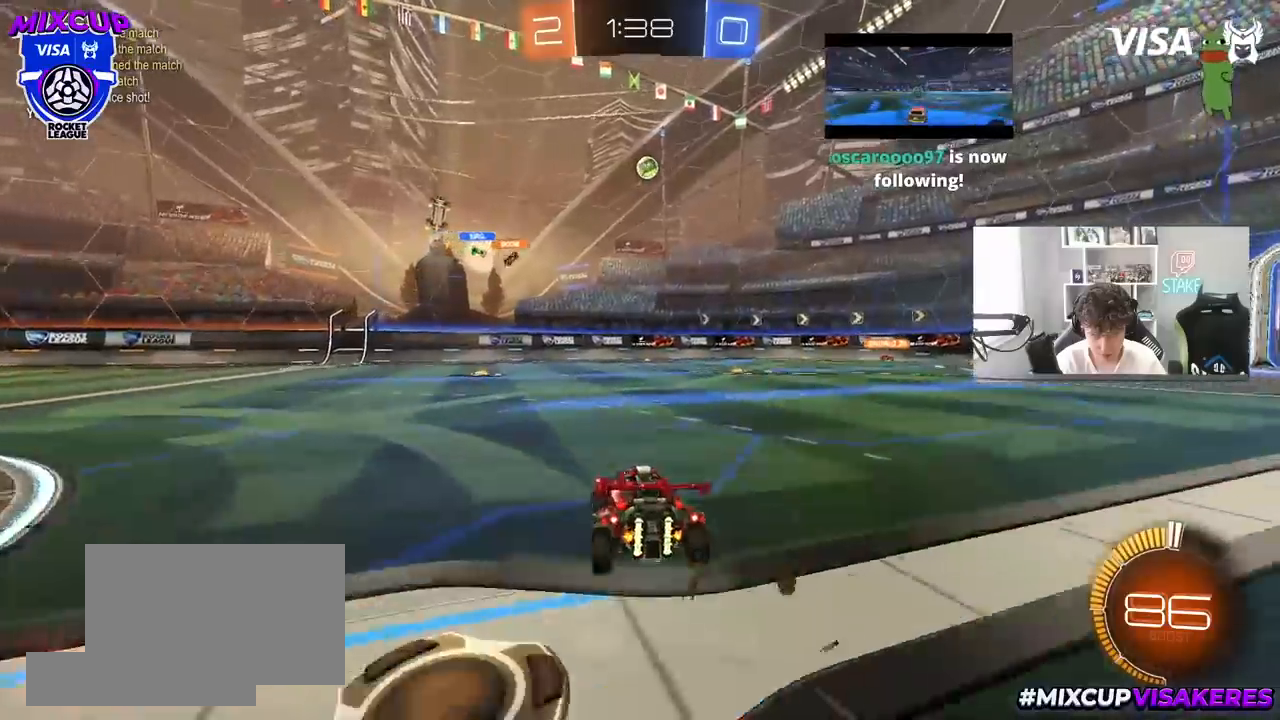
{"keys": ["d", "w"], "mouse": [], "mouse_move": "still", "events": [[83, "w", "down"], [133, "d", "down"]]}
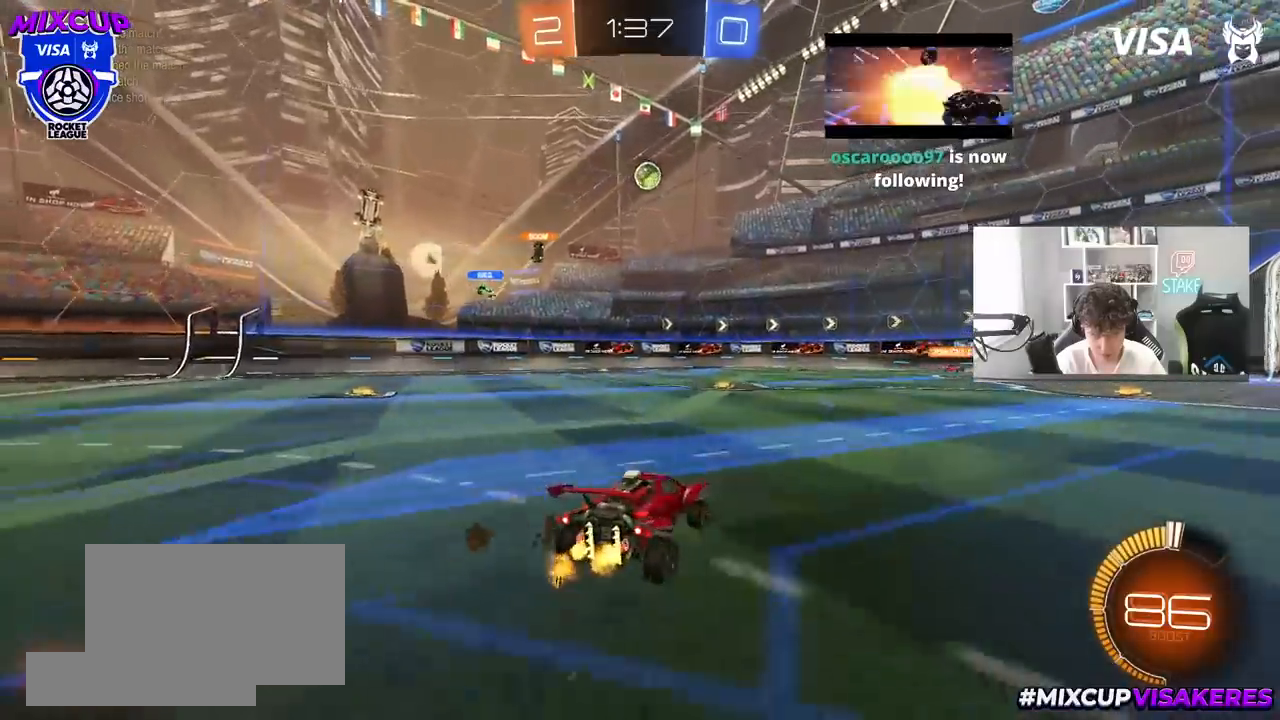
{"keys": ["a", "w"], "mouse": [], "mouse_move": "still", "events": [[50, "d", "up"], [50, "w", "up"], [433, "a", "down"], [483, "w", "down"]]}
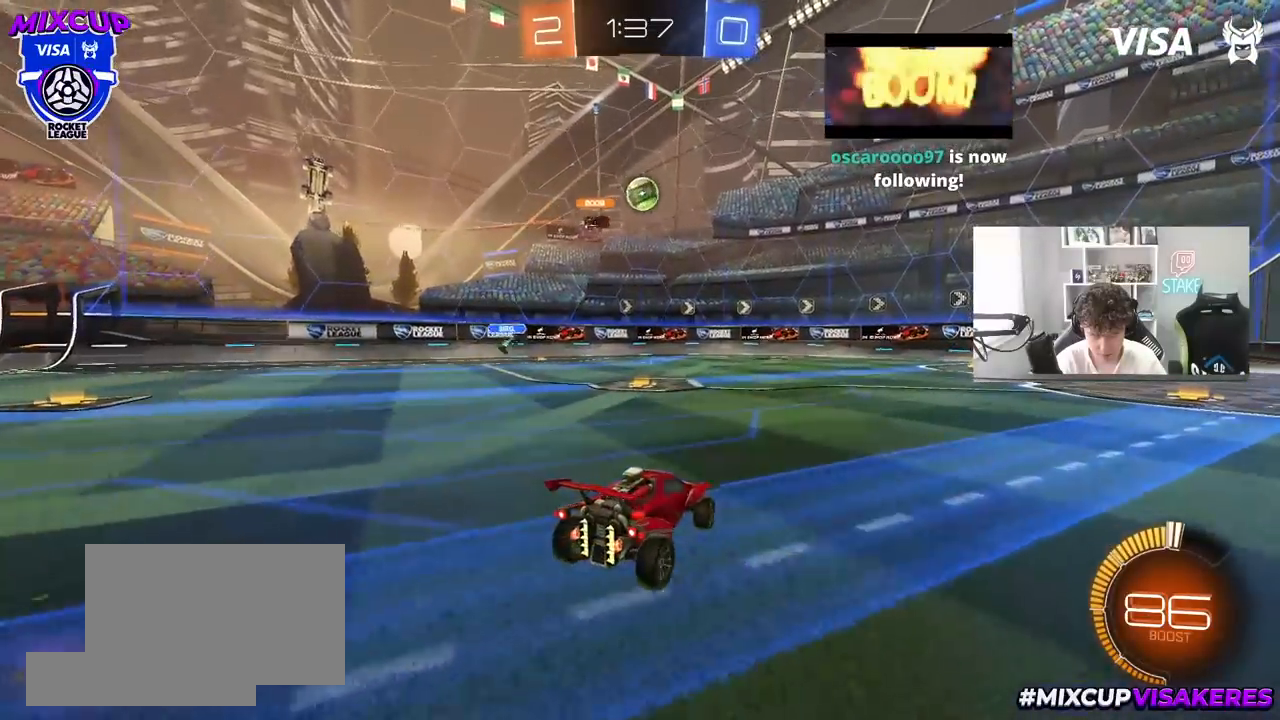
{"keys": ["d", "w"], "mouse": [], "mouse_move": "still", "events": [[117, "a", "up"], [167, "d", "down"], [317, "shift", "down"], [400, "shift", "up"]]}
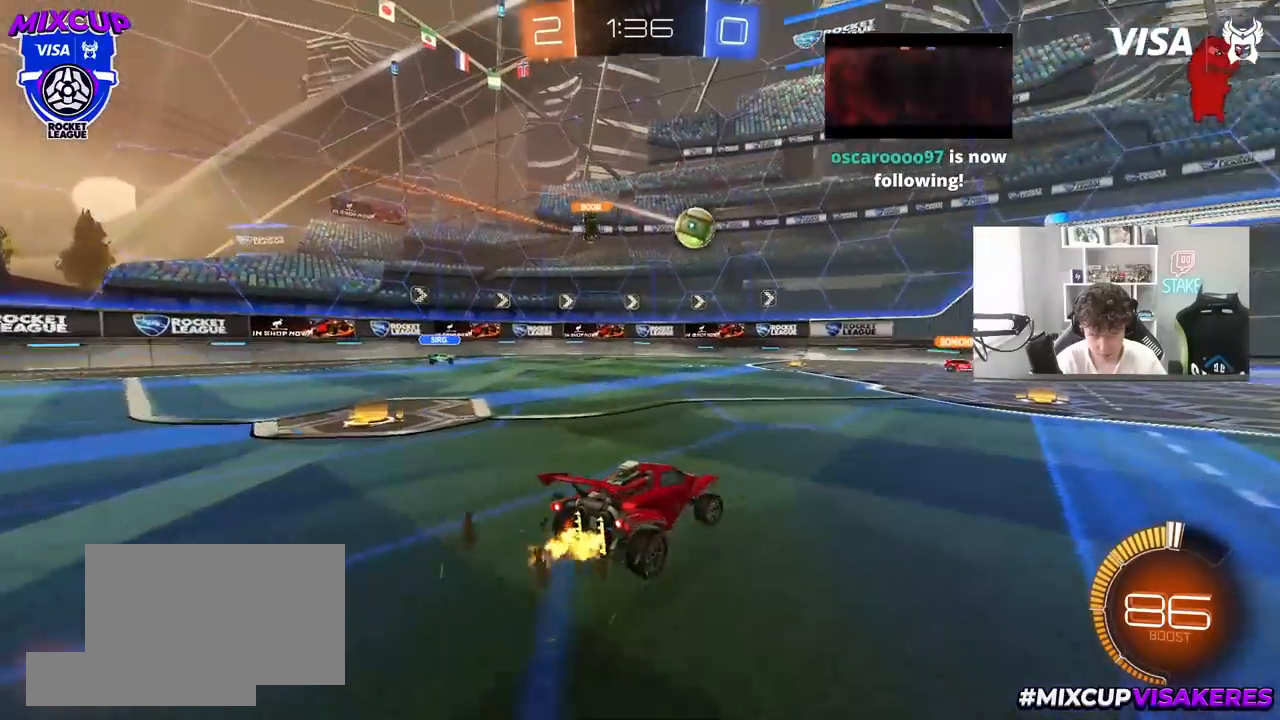
{"keys": ["d", "w"], "mouse": [], "mouse_move": "still", "events": [[50, "shift", "down"], [133, "shift", "up"]]}
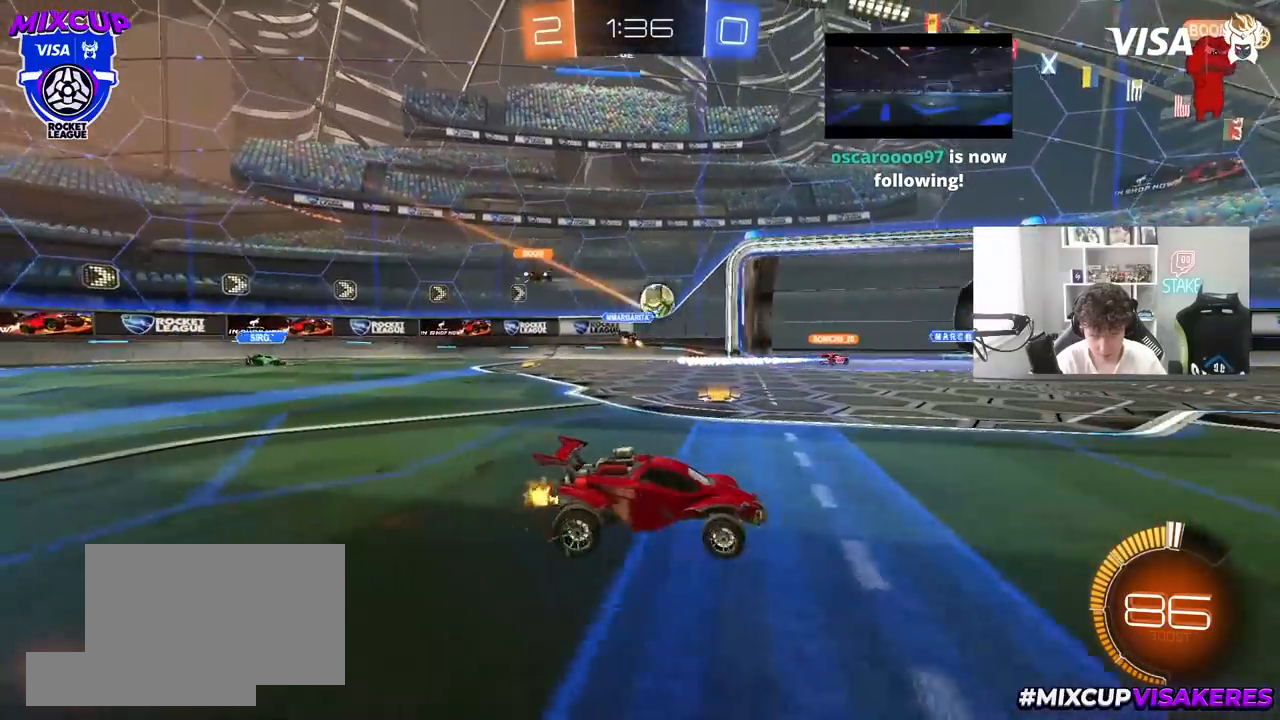
{"keys": ["a", "s"], "mouse": [], "mouse_move": "still", "events": [[50, "d", "up"], [150, "a", "down"], [300, "w", "up"], [333, "s", "down"]]}
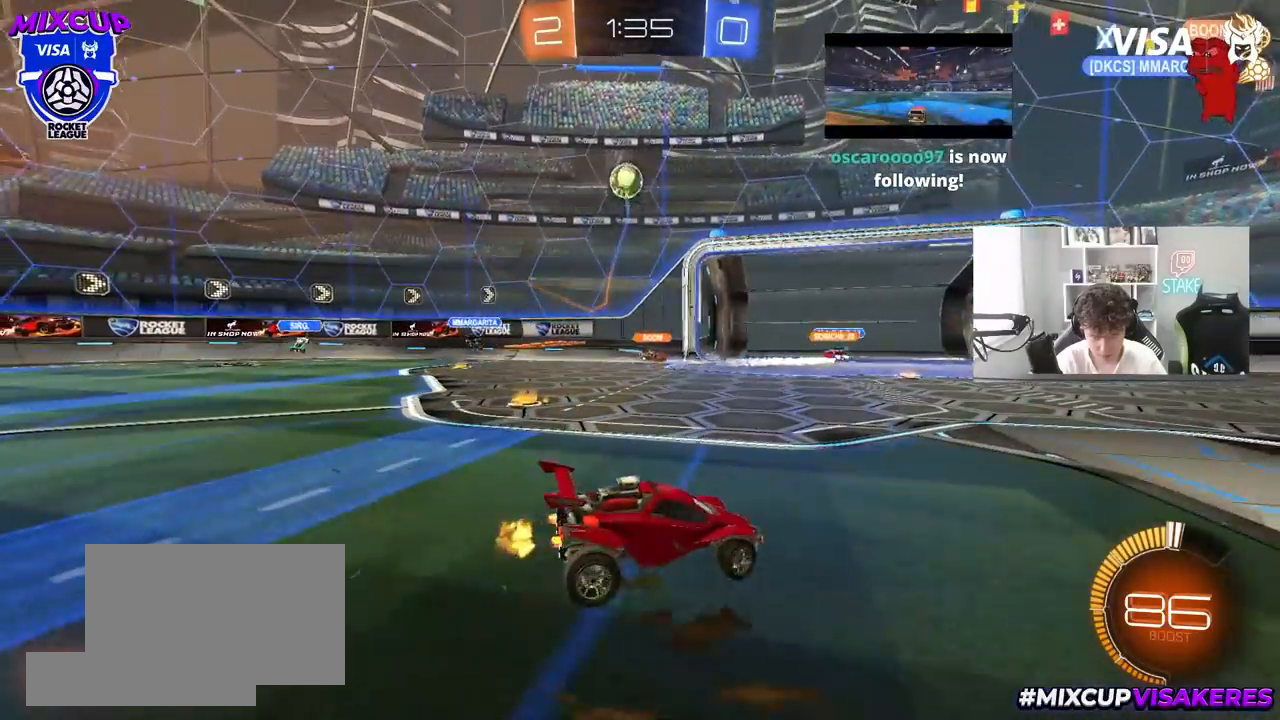
{"keys": ["s"], "mouse": ["right"], "mouse_move": "still", "events": [[117, "mouse_right", "down"], [317, "a", "up"], [350, "mouse_right", "up"], [400, "mouse_right", "down"]]}
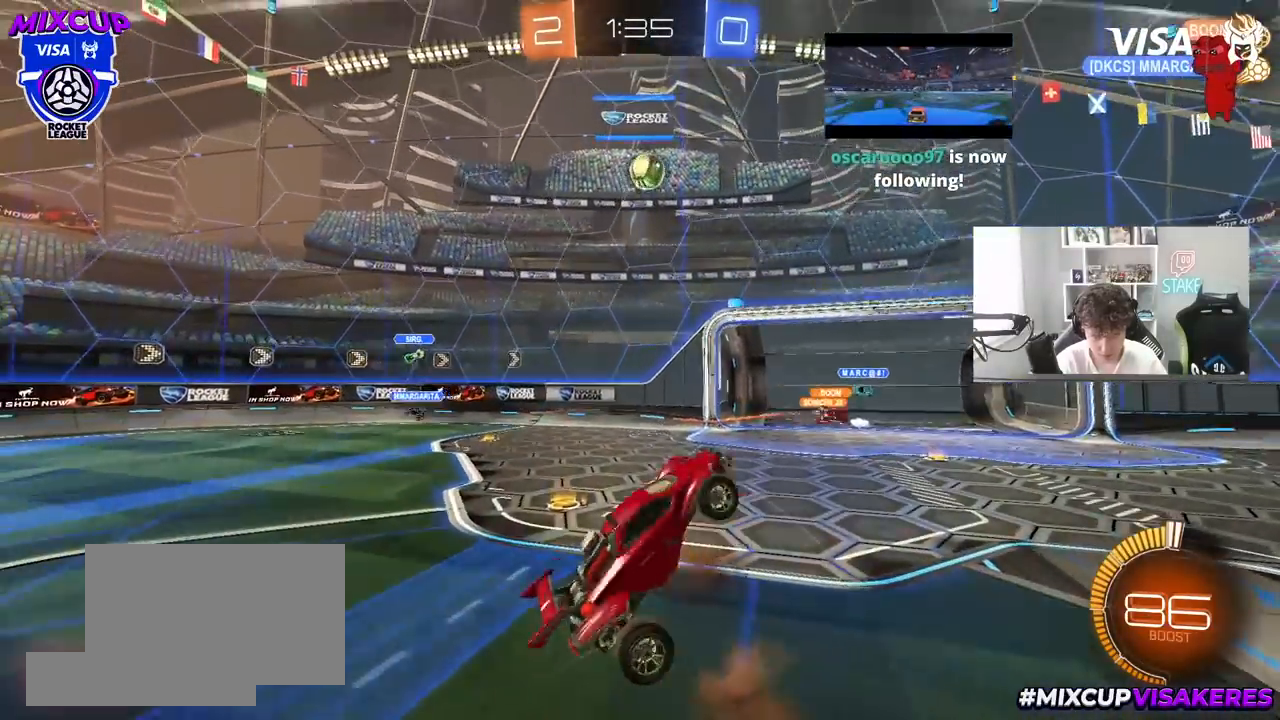
{"keys": ["d", "shift", "w"], "mouse": [], "mouse_move": "still", "events": [[83, "mouse_right", "up"], [83, "s", "up"], [133, "d", "down"], [133, "shift", "down"], [183, "w", "down"]]}
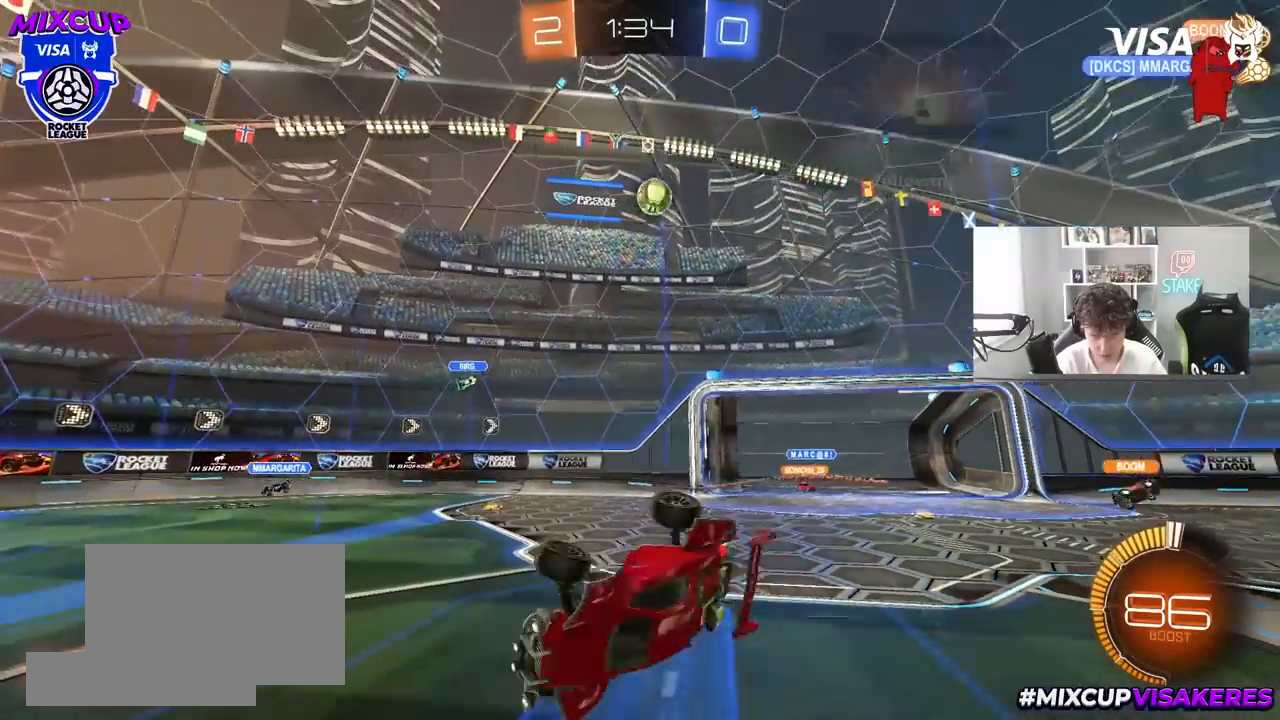
{"keys": ["w"], "mouse": [], "mouse_move": "still", "events": [[200, "shift", "up"], [250, "d", "up"]]}
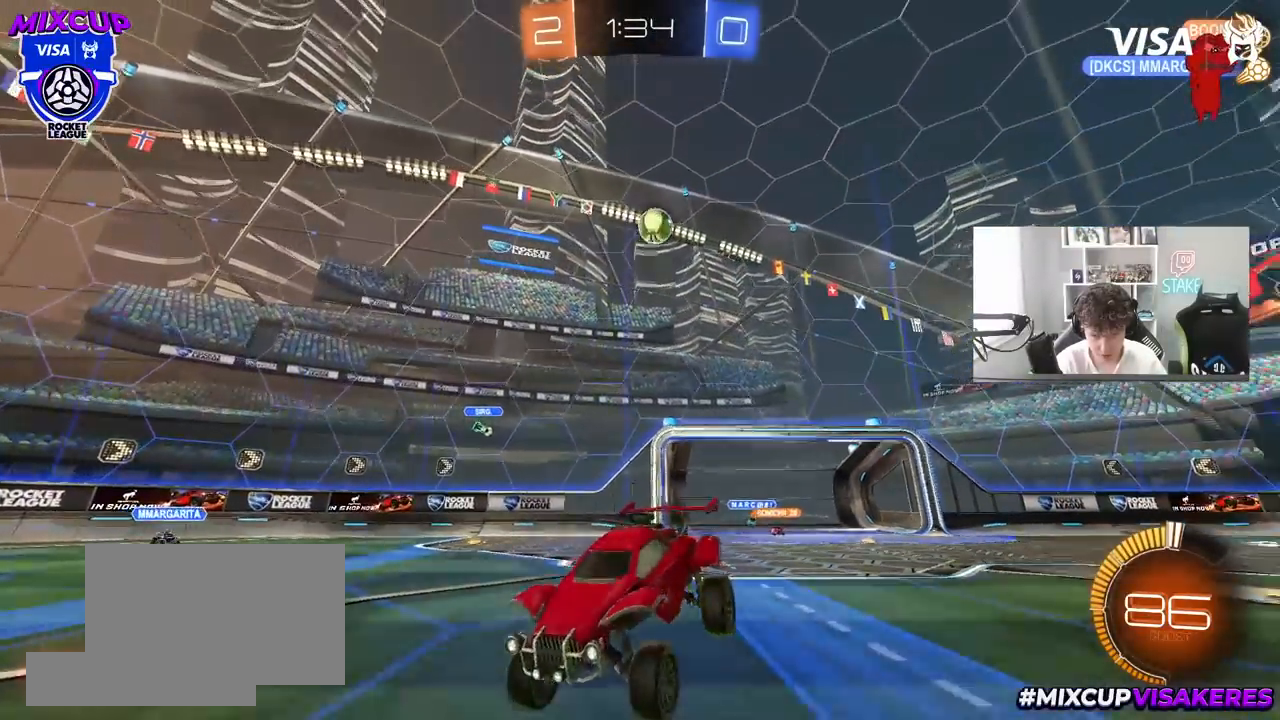
{"keys": ["a", "shift", "w"], "mouse": [], "mouse_move": "still", "events": [[450, "a", "down"], [450, "shift", "down"]]}
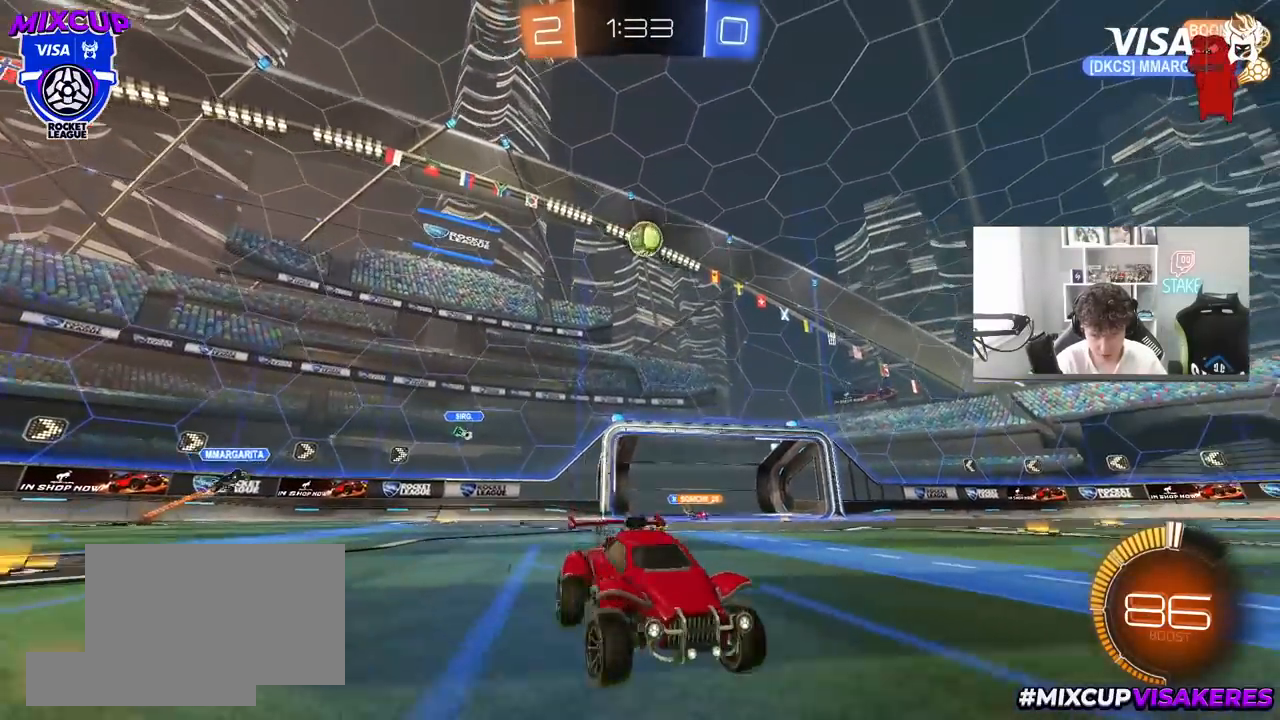
{"keys": ["w"], "mouse": ["left"], "mouse_move": "still", "events": [[83, "a", "up"], [83, "shift", "up"], [283, "mouse_left", "down"]]}
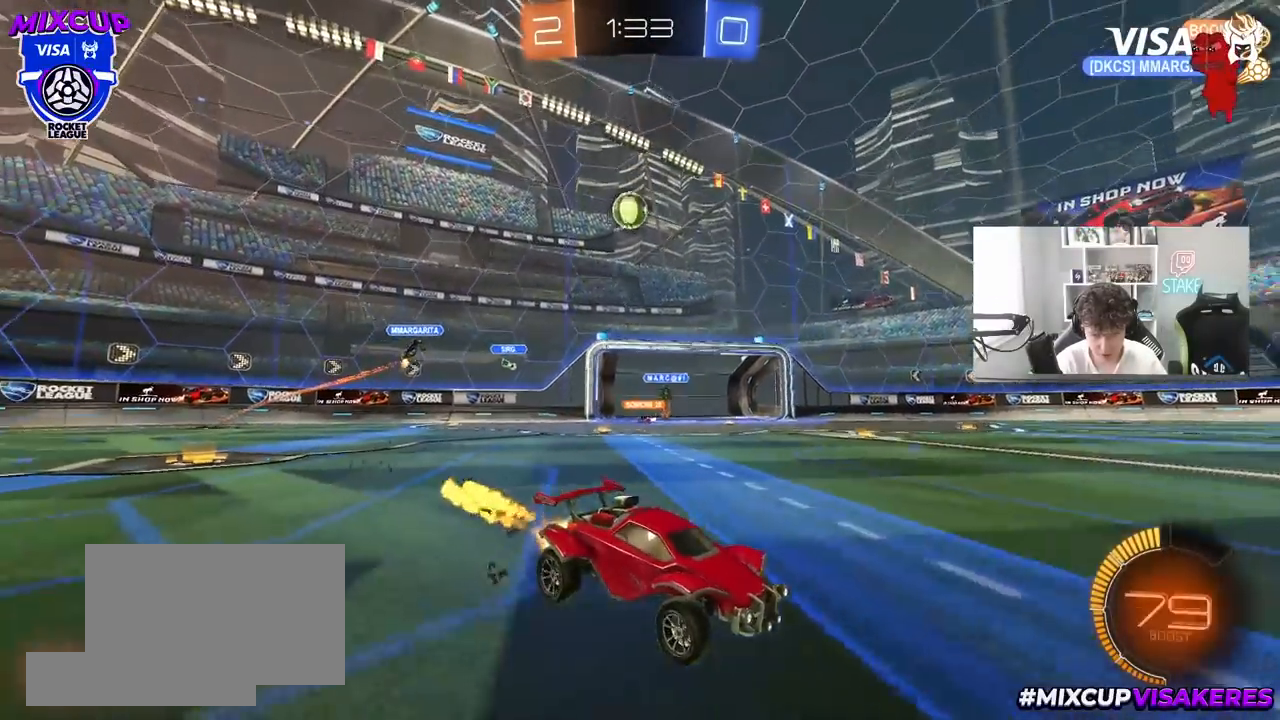
{"keys": ["w"], "mouse": ["left"], "mouse_move": "still", "events": [[150, "mouse_left", "up"], [200, "d", "down"], [333, "d", "up"], [433, "mouse_left", "down"]]}
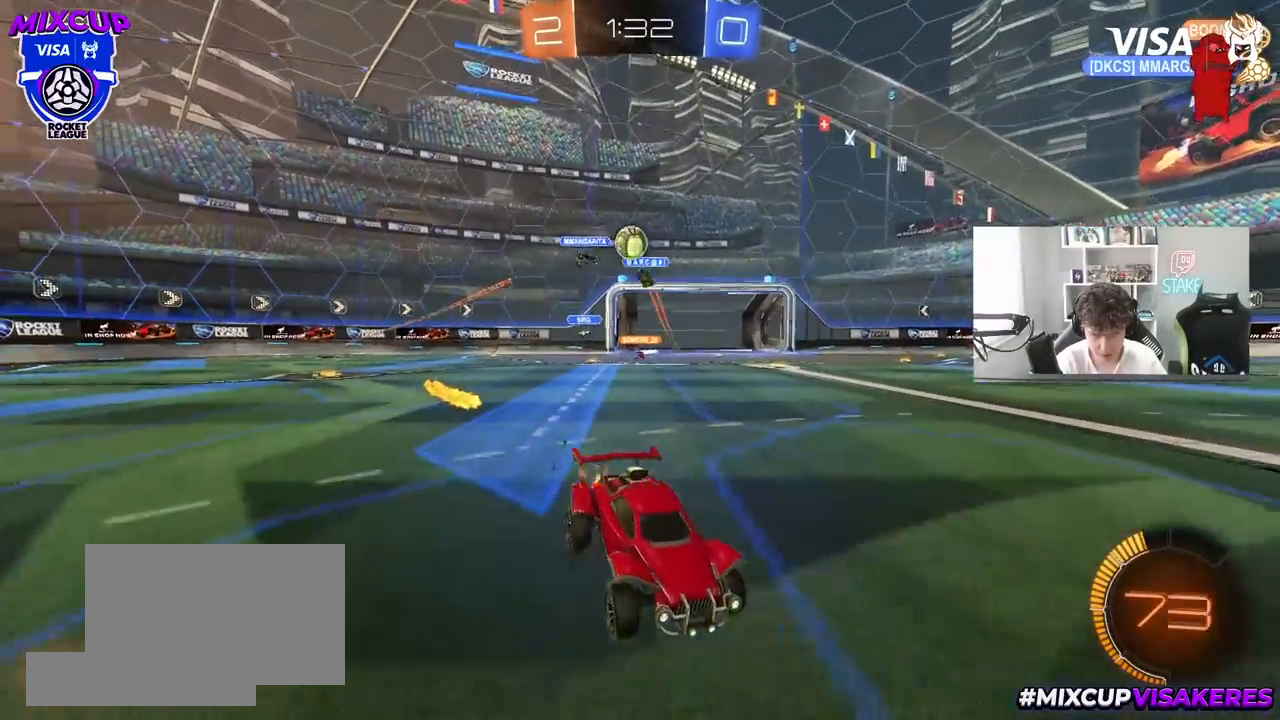
{"keys": ["w"], "mouse": ["left"], "mouse_move": "still", "events": [[83, "mouse_left", "up"], [350, "mouse_left", "down"]]}
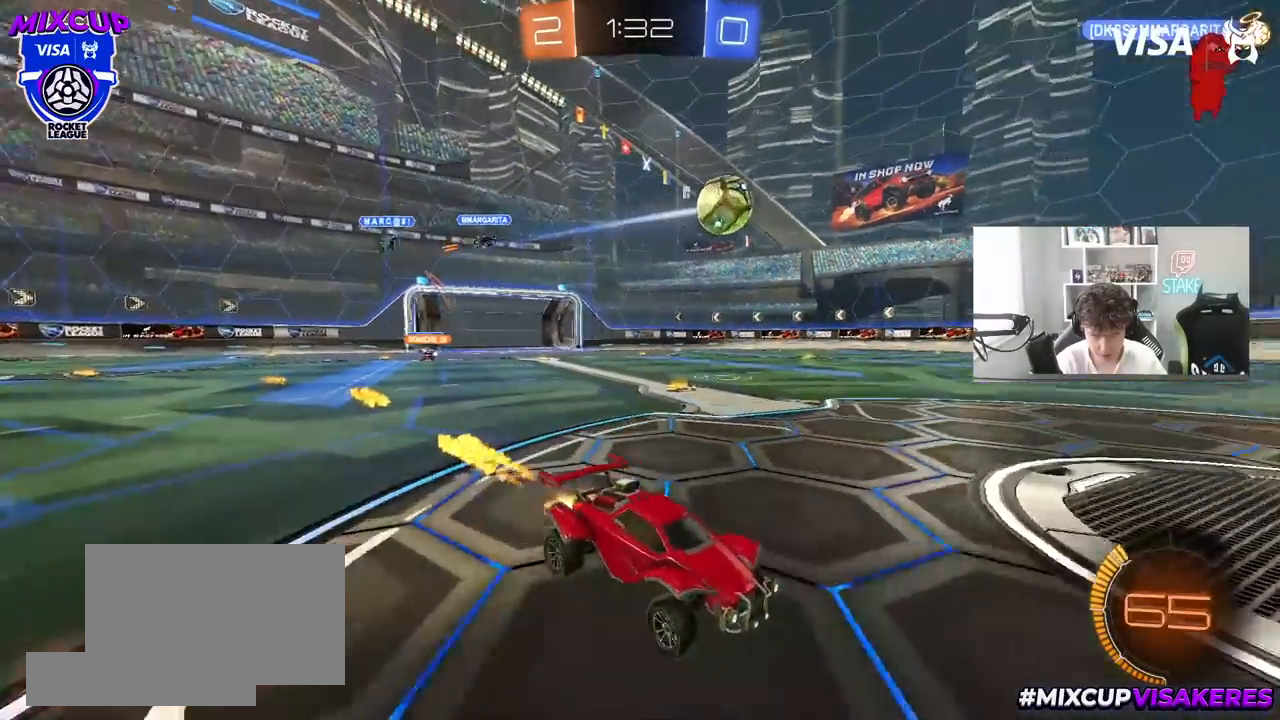
{"keys": ["w"], "mouse": [], "mouse_move": "still", "events": [[50, "mouse_left", "up"], [83, "mouse_right", "down"], [133, "mouse_left", "down"], [183, "mouse_left", "up"], [183, "mouse_right", "up"], [183, "shift", "down"], [233, "mouse_right", "down"], [367, "mouse_right", "up"], [417, "shift", "up"]]}
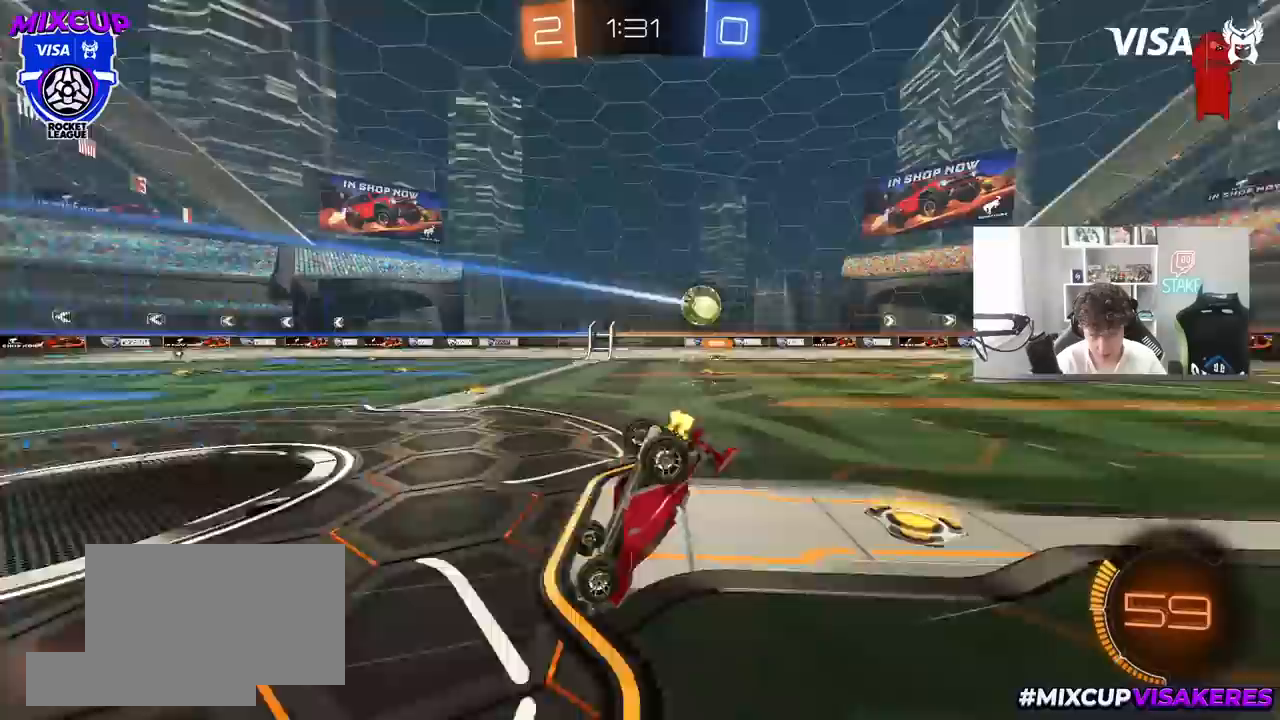
{"keys": [], "mouse": [], "mouse_move": "still", "events": [[100, "w", "up"]]}